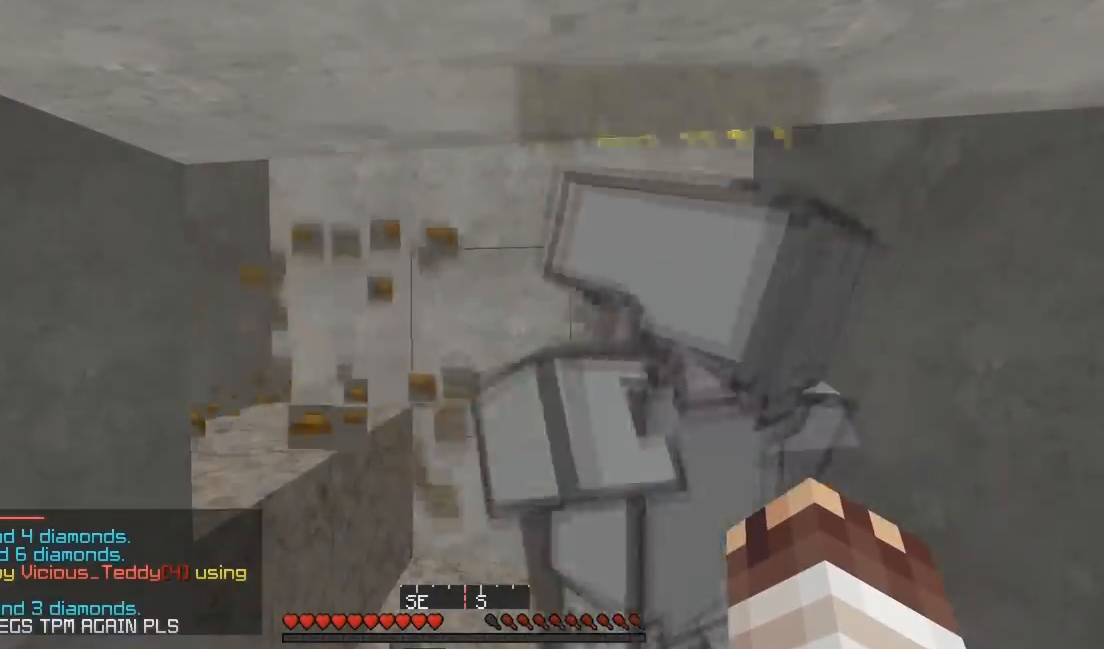
Gameplay with keyboard; each line is a JSON object with the keys held at the frame after it. "events" lists presses ("down") and releases ("up") of "a", "d", "s" and "w" between this image and that frame as [ms after this image, input, new state], when the widget could be followed in between. No other keys are recorded. Mouse input is not recorded.
{"keys": [], "events": [[333, "w", "down"], [400, "w", "up"]]}
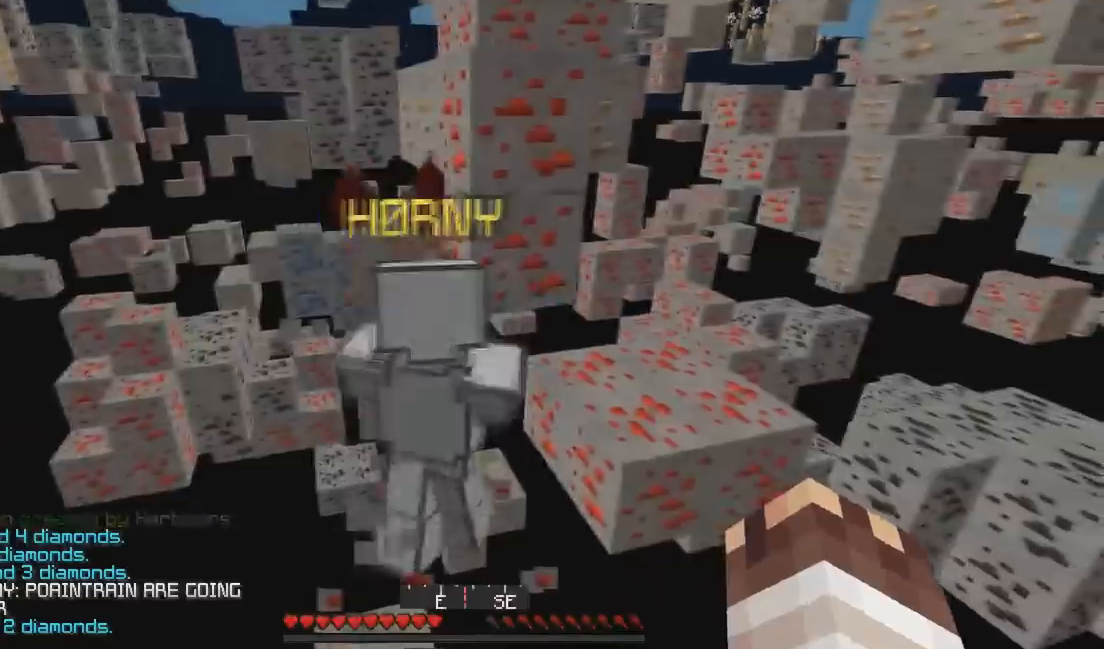
{"keys": ["a", "w"], "events": [[467, "a", "down"], [467, "w", "down"]]}
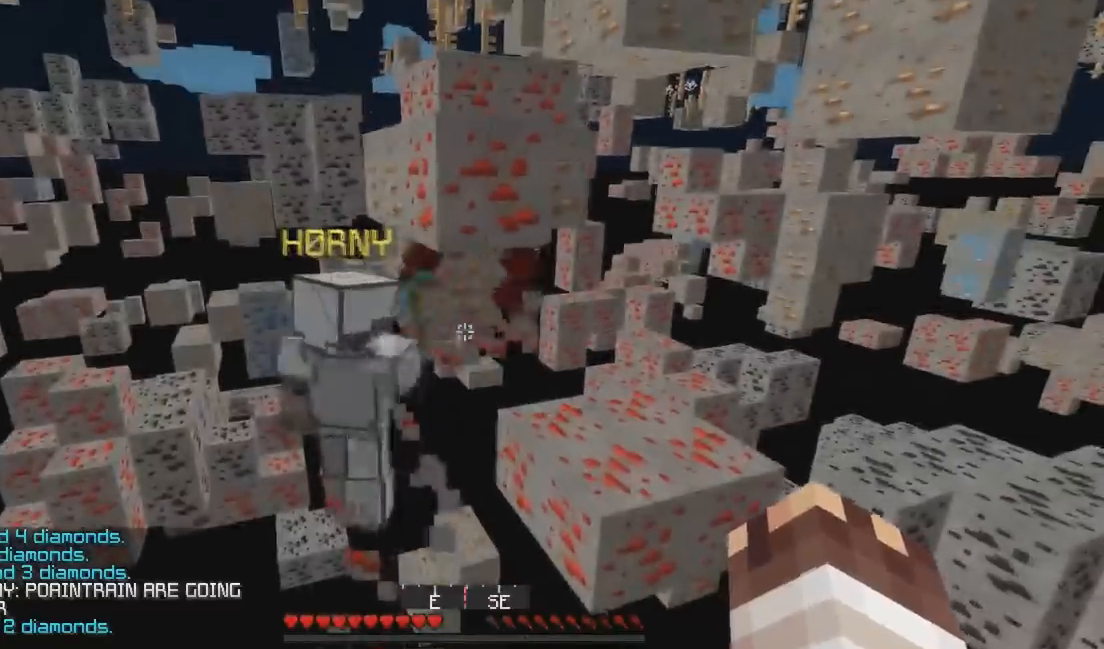
{"keys": [], "events": [[333, "a", "up"], [367, "w", "up"]]}
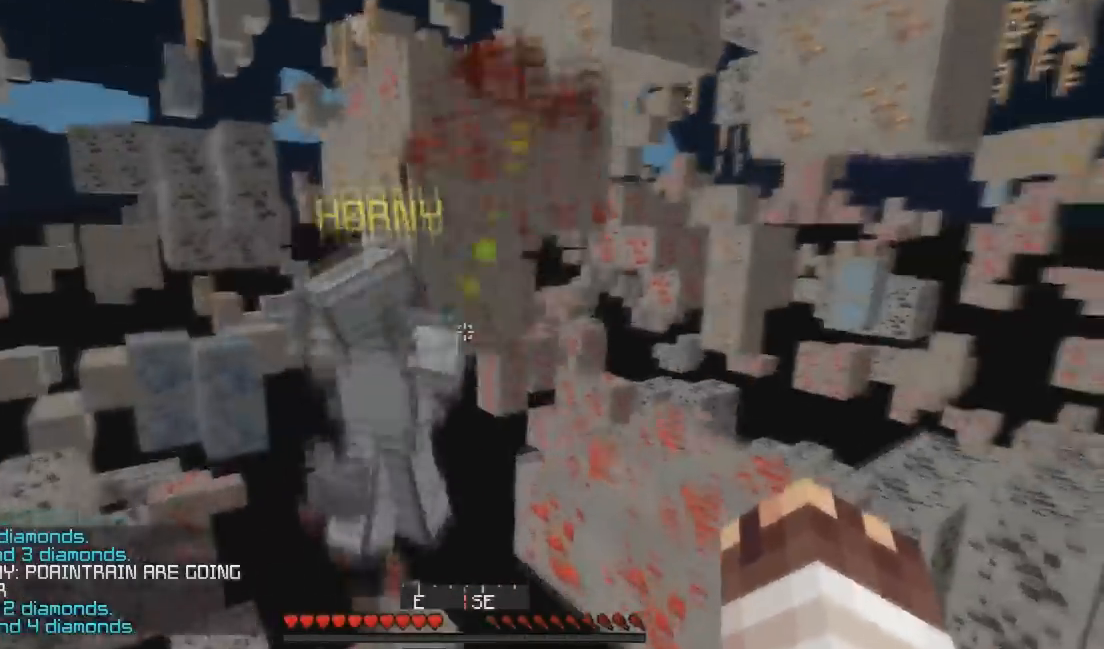
{"keys": [], "events": []}